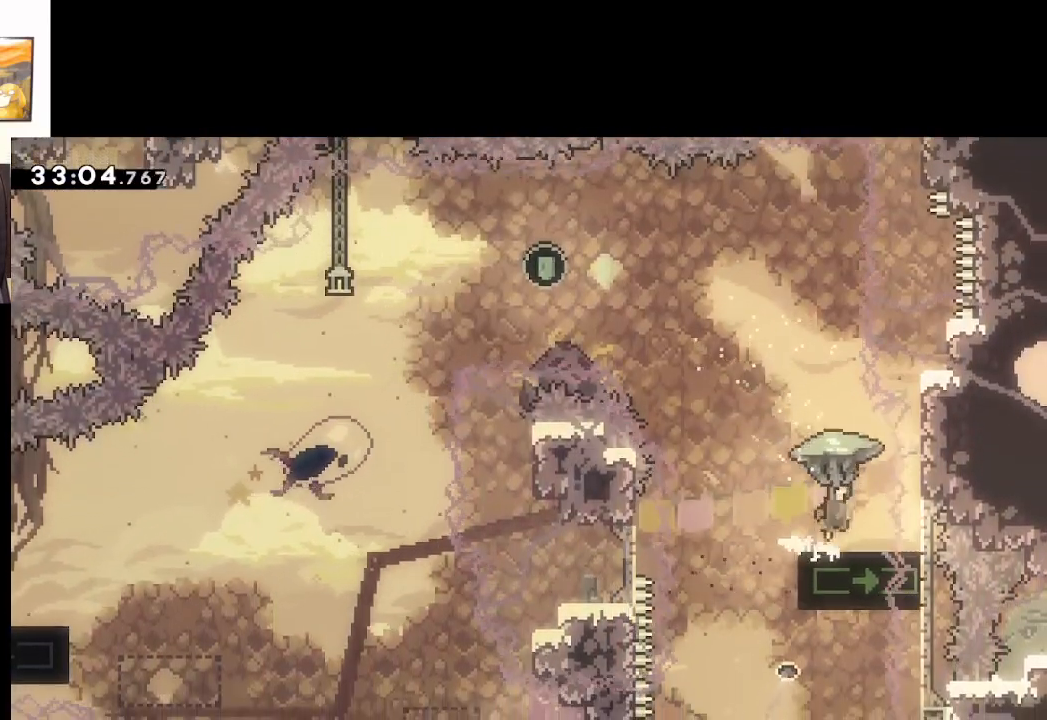
Gameplay with a controller (Xbox layout); each line is a JSON object with the inputs held at the frame after it. "events" lists button and stick changes between this image and that frame as [ms after this image, input, new state], when the widget could be followed in between.
{"buttons": ["A"], "left_stick": "up-left", "right_stick": "center", "events": [[83, "left_stick", "up-left"], [400, "L2", "up"]]}
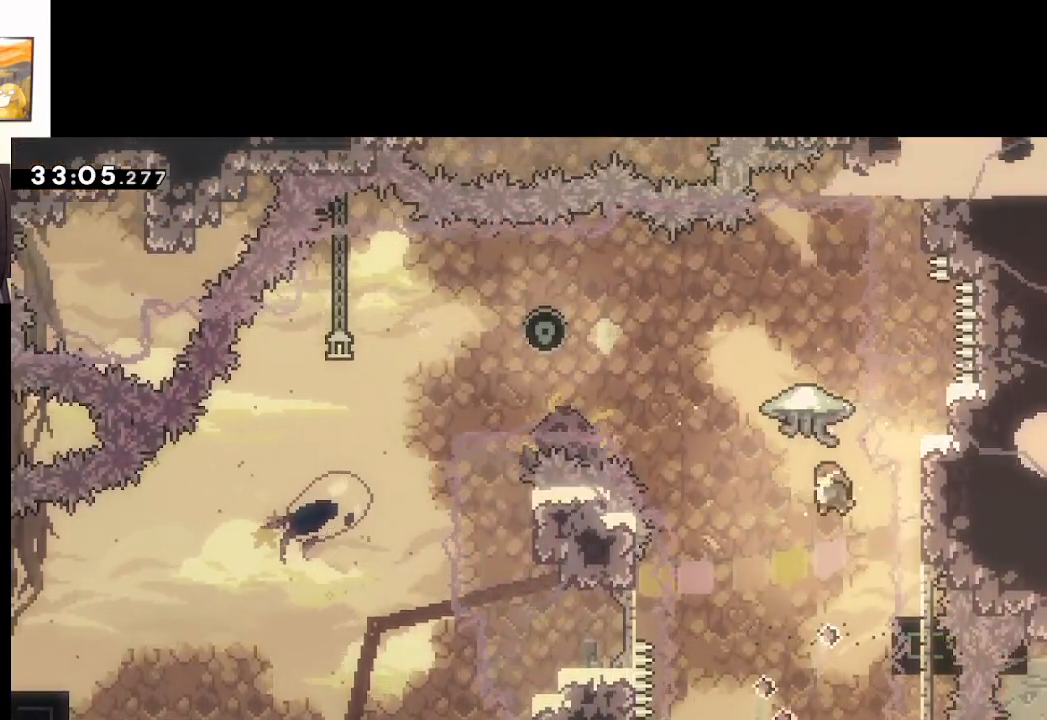
{"buttons": ["A", "L2"], "left_stick": "up-left", "right_stick": "center", "events": [[83, "X", "down"], [233, "L2", "down"], [417, "X", "up"]]}
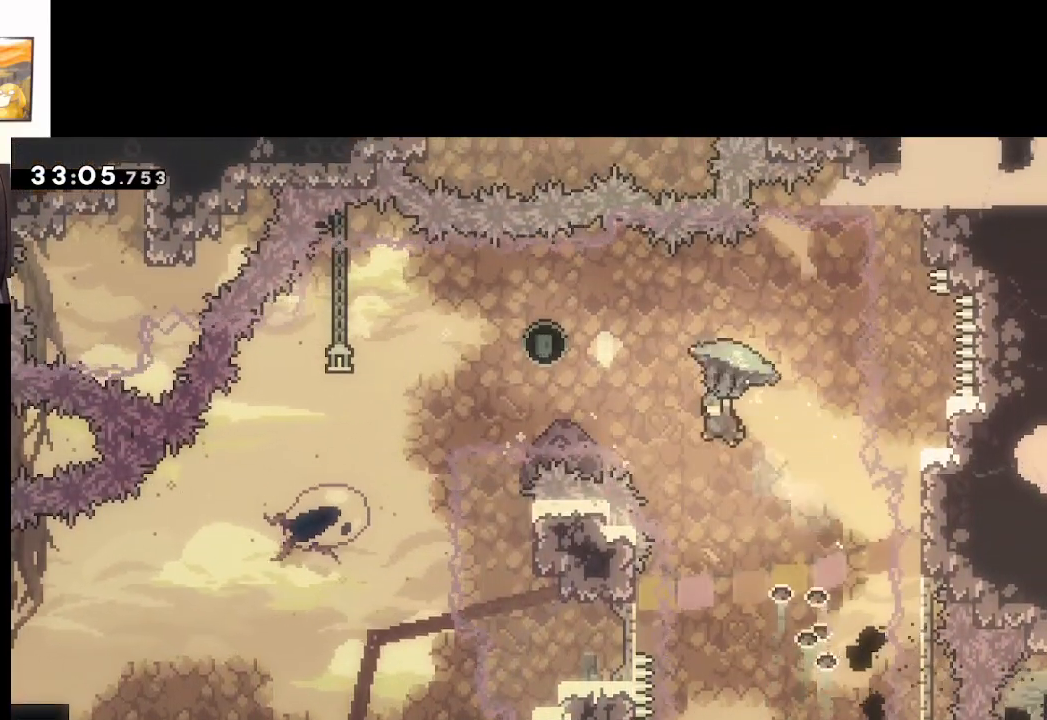
{"buttons": ["A", "L2"], "left_stick": "down-left", "right_stick": "center", "events": [[317, "left_stick", "left"], [417, "left_stick", "down-left"]]}
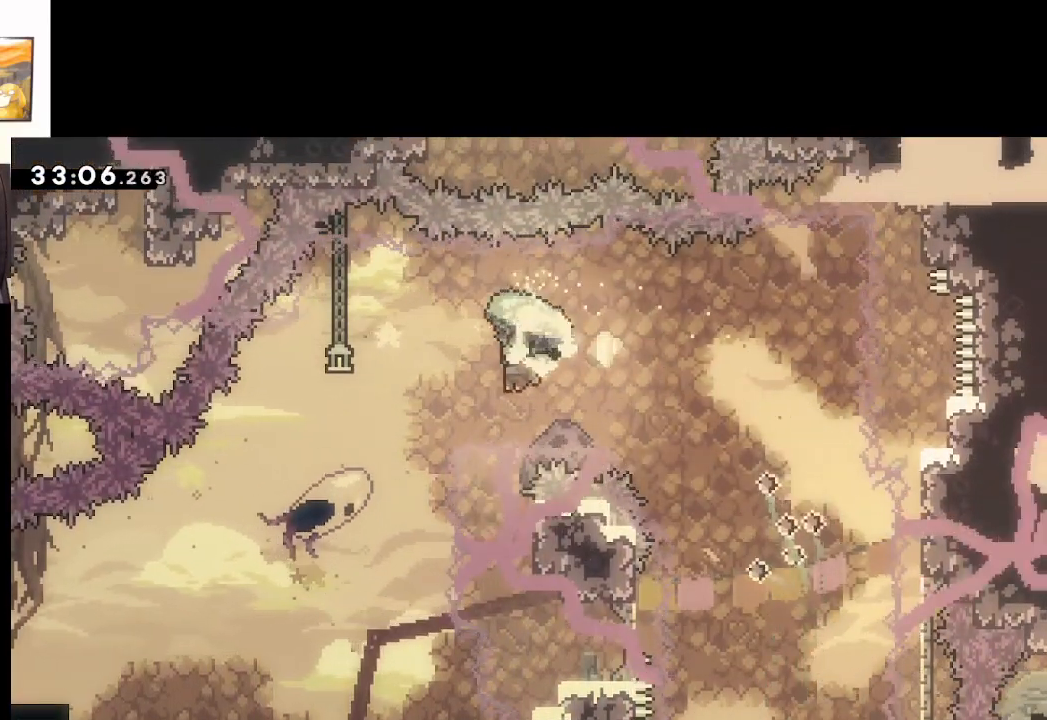
{"buttons": ["A", "L2"], "left_stick": "left", "right_stick": "center", "events": [[450, "left_stick", "left"]]}
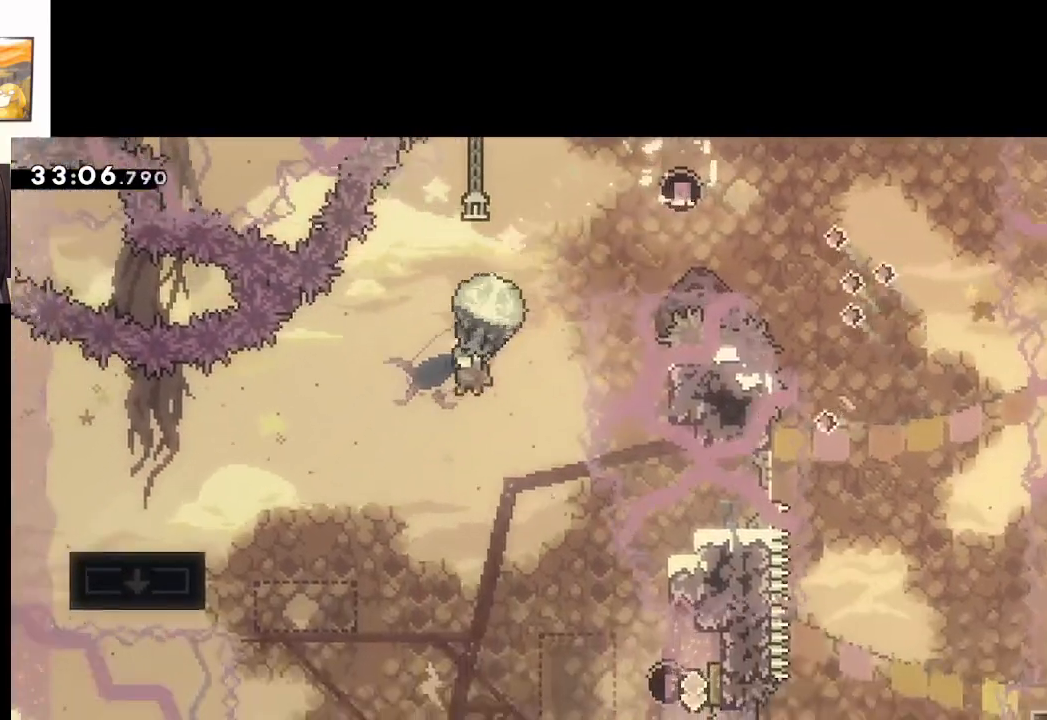
{"buttons": ["A", "L2"], "left_stick": "left", "right_stick": "center", "events": []}
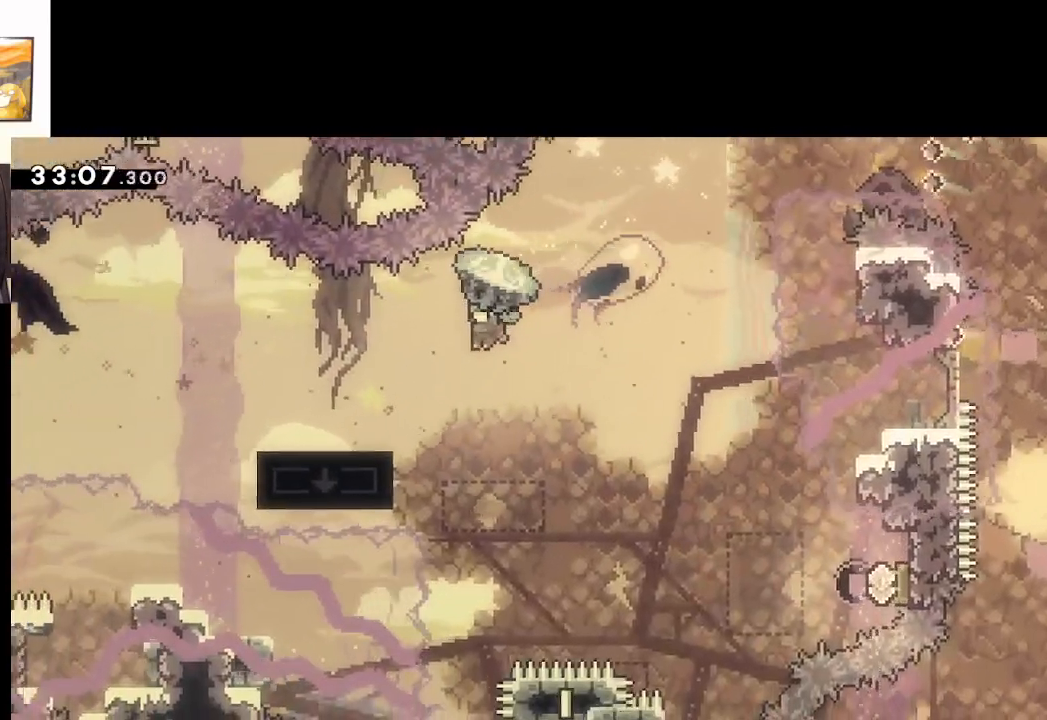
{"buttons": ["A", "L2"], "left_stick": "down", "right_stick": "center", "events": [[317, "left_stick", "down"]]}
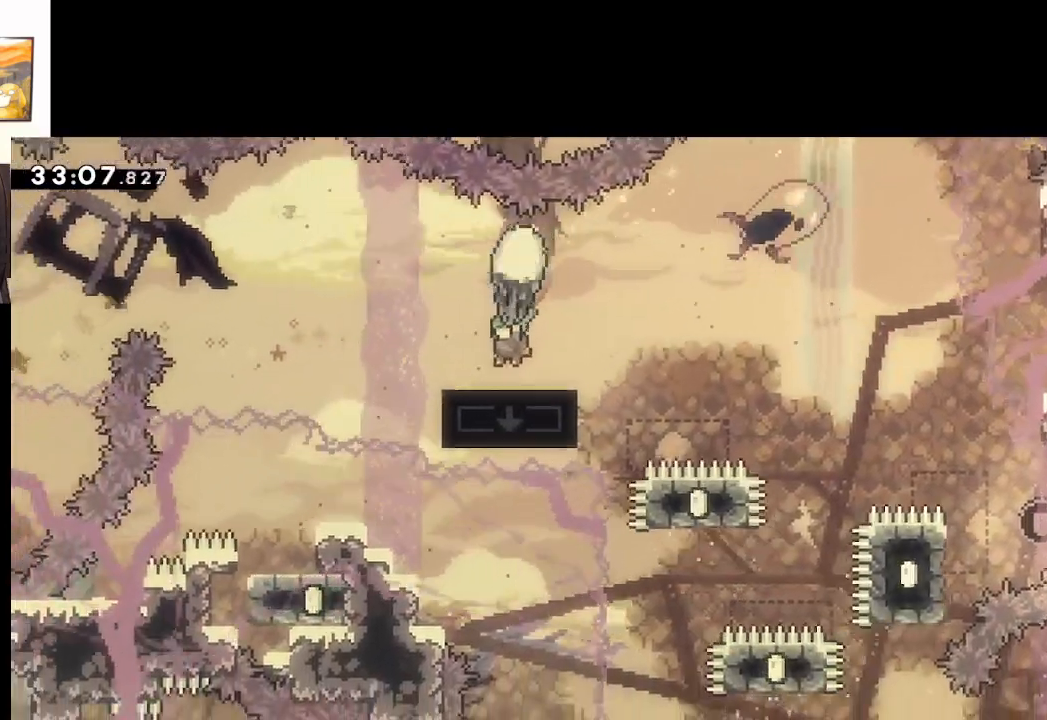
{"buttons": ["A"], "left_stick": "right", "right_stick": "center", "events": [[133, "A", "up"], [183, "L2", "up"], [317, "left_stick", "down-right"], [333, "A", "down"], [483, "left_stick", "right"]]}
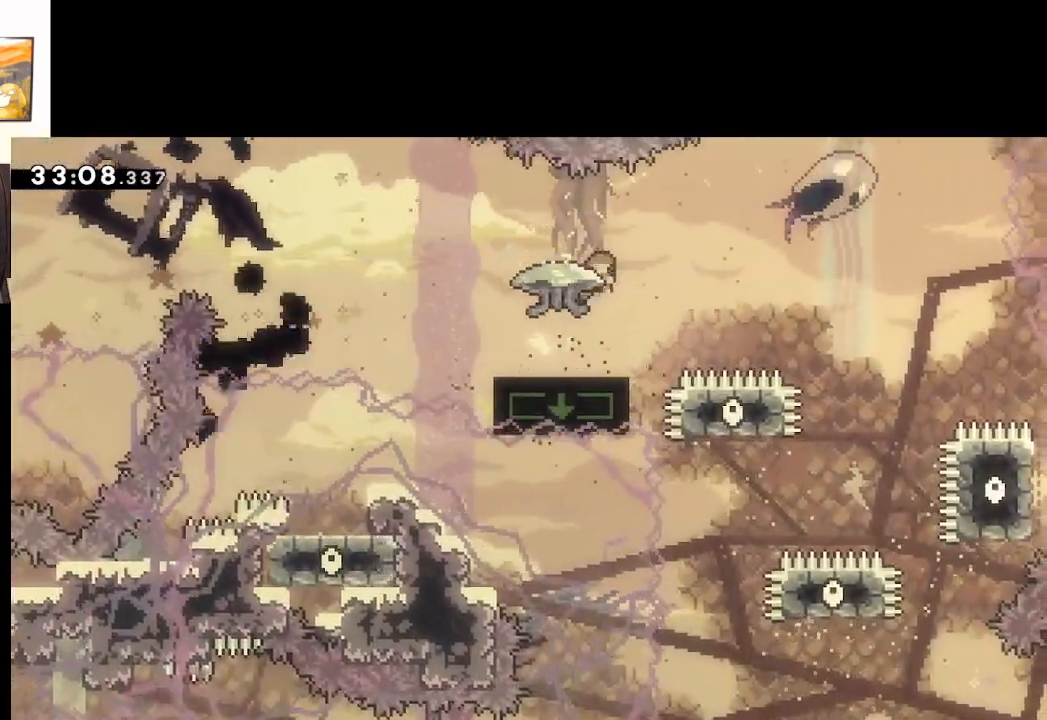
{"buttons": ["A"], "left_stick": "up-right", "right_stick": "center", "events": [[267, "left_stick", "up-right"], [367, "X", "down"], [500, "X", "up"]]}
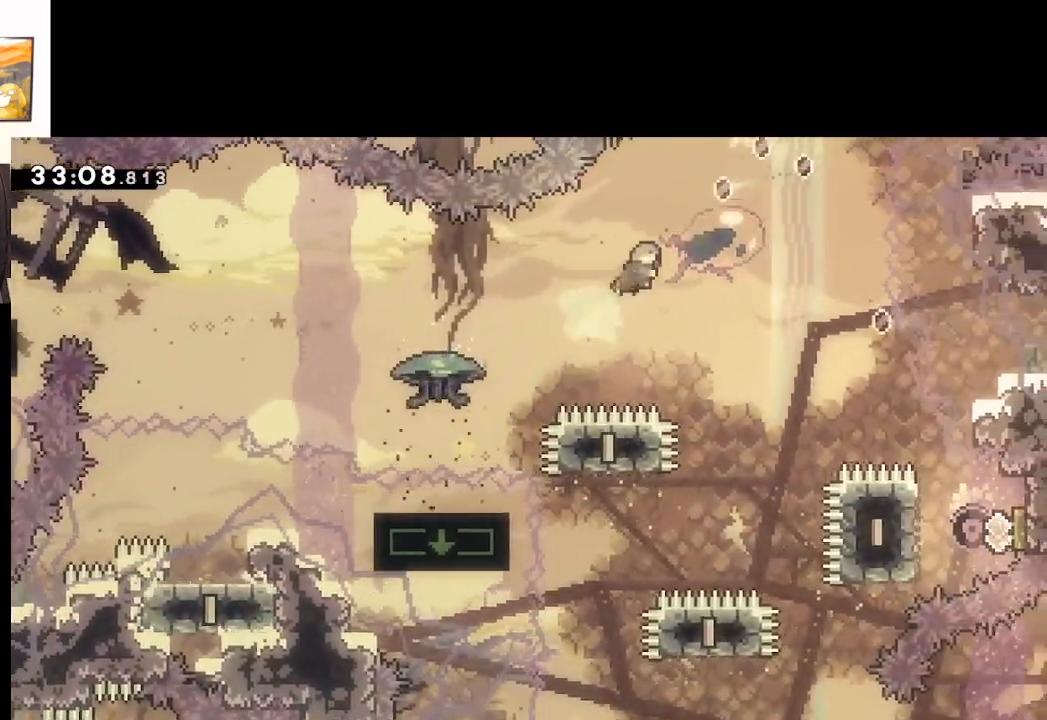
{"buttons": ["A"], "left_stick": "center", "right_stick": "center", "events": [[417, "left_stick", "center"]]}
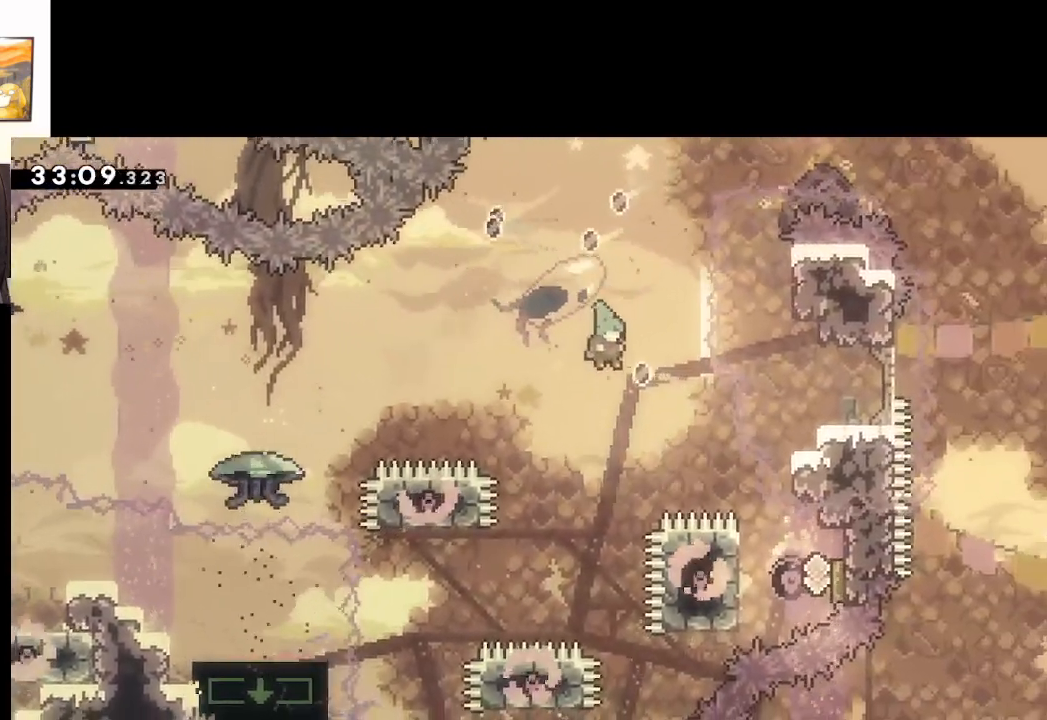
{"buttons": ["A"], "left_stick": "center", "right_stick": "center", "events": []}
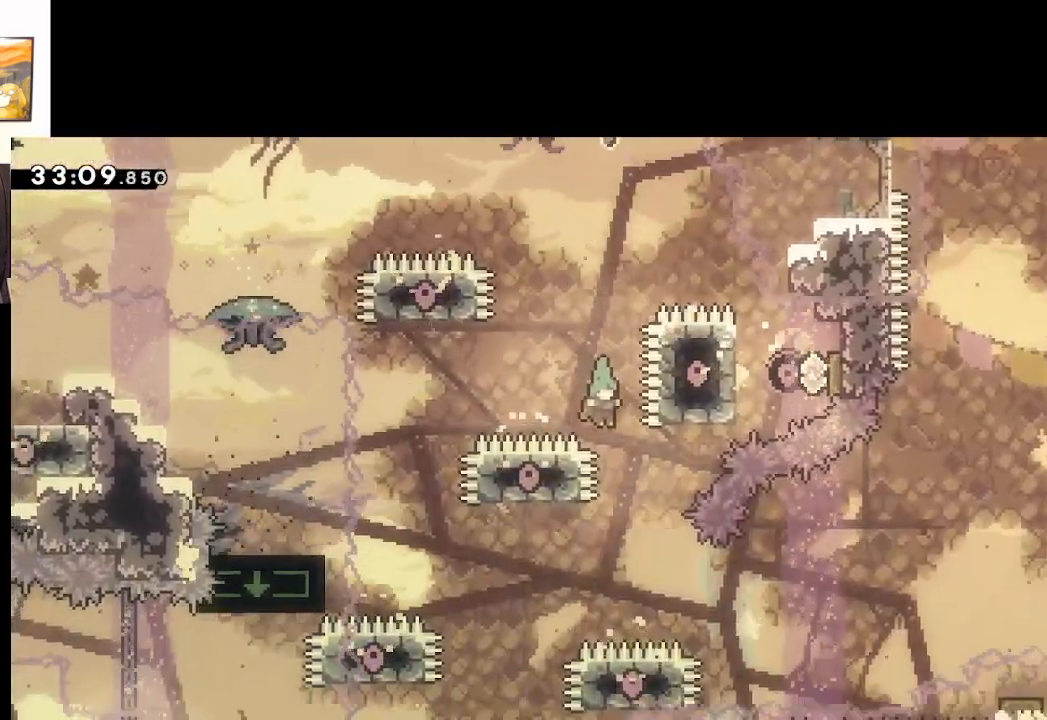
{"buttons": ["A"], "left_stick": "up-left", "right_stick": "center", "events": [[200, "left_stick", "up-left"]]}
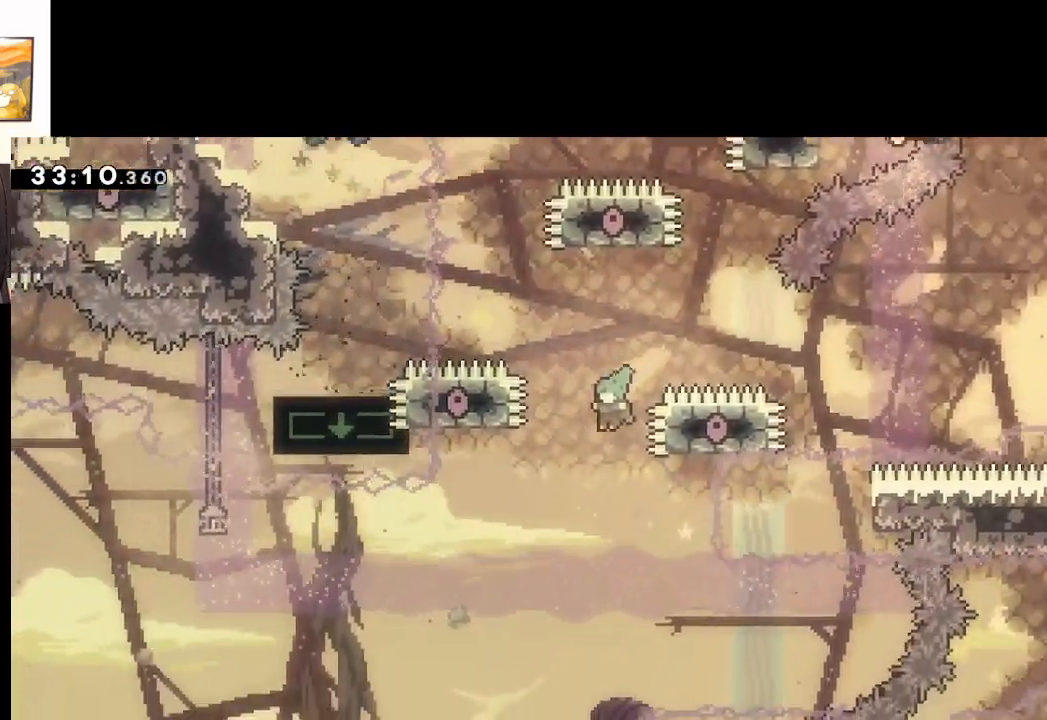
{"buttons": ["A"], "left_stick": "center", "right_stick": "center", "events": [[17, "left_stick", "center"], [150, "left_stick", "right"], [300, "left_stick", "center"]]}
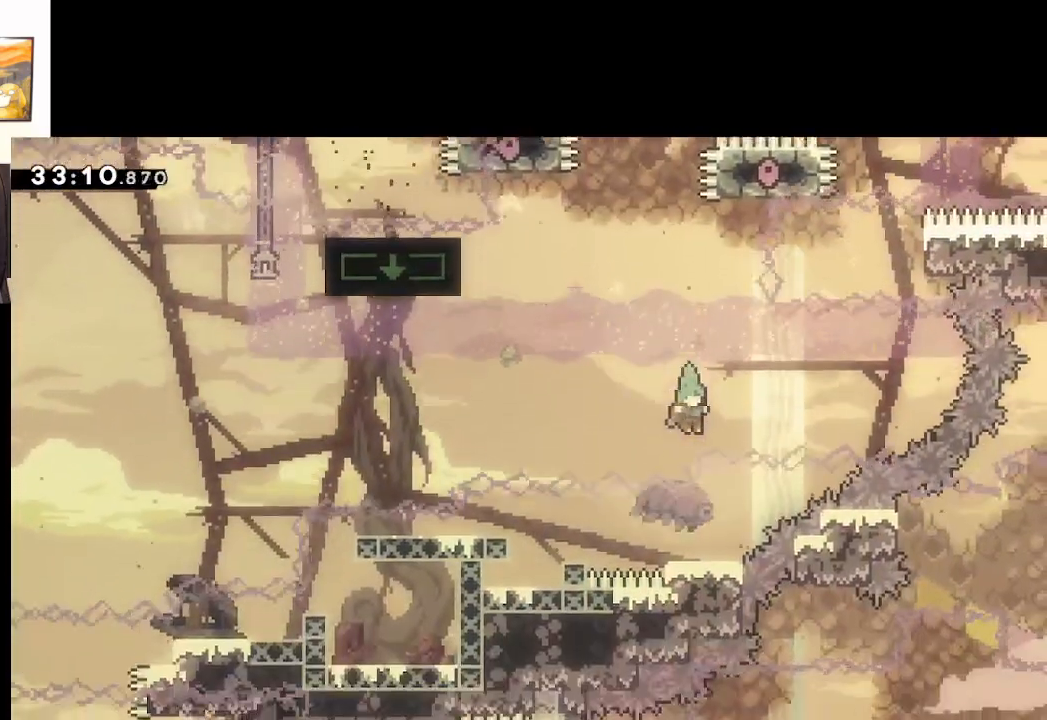
{"buttons": [], "left_stick": "center", "right_stick": "center", "events": [[217, "A", "up"]]}
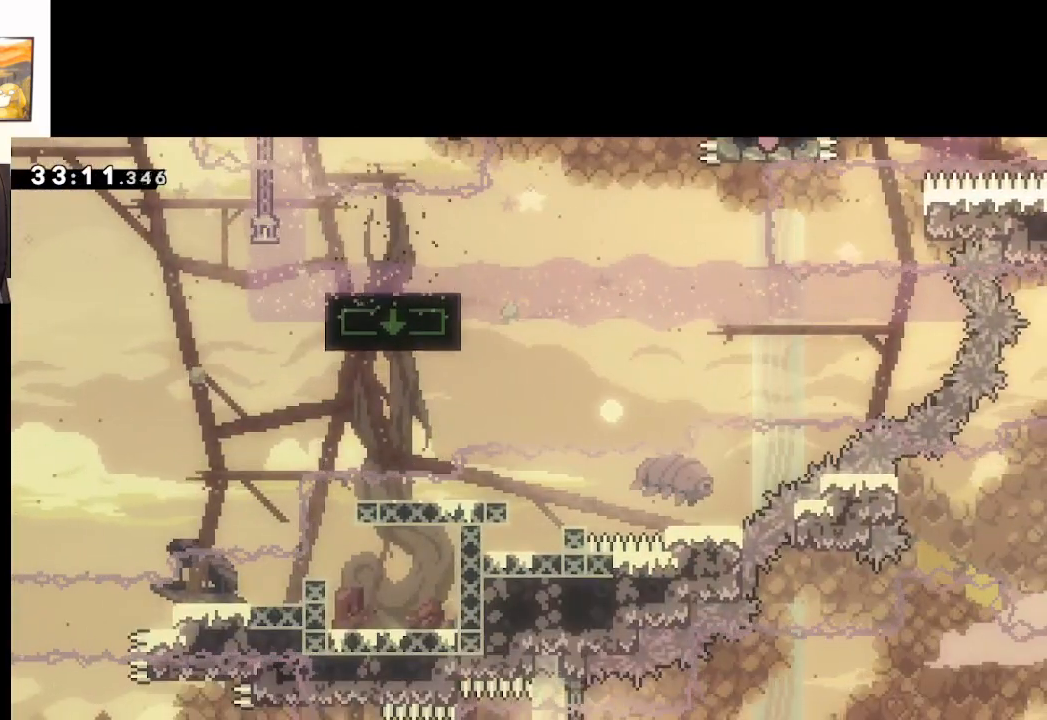
{"buttons": [], "left_stick": "center", "right_stick": "center", "events": []}
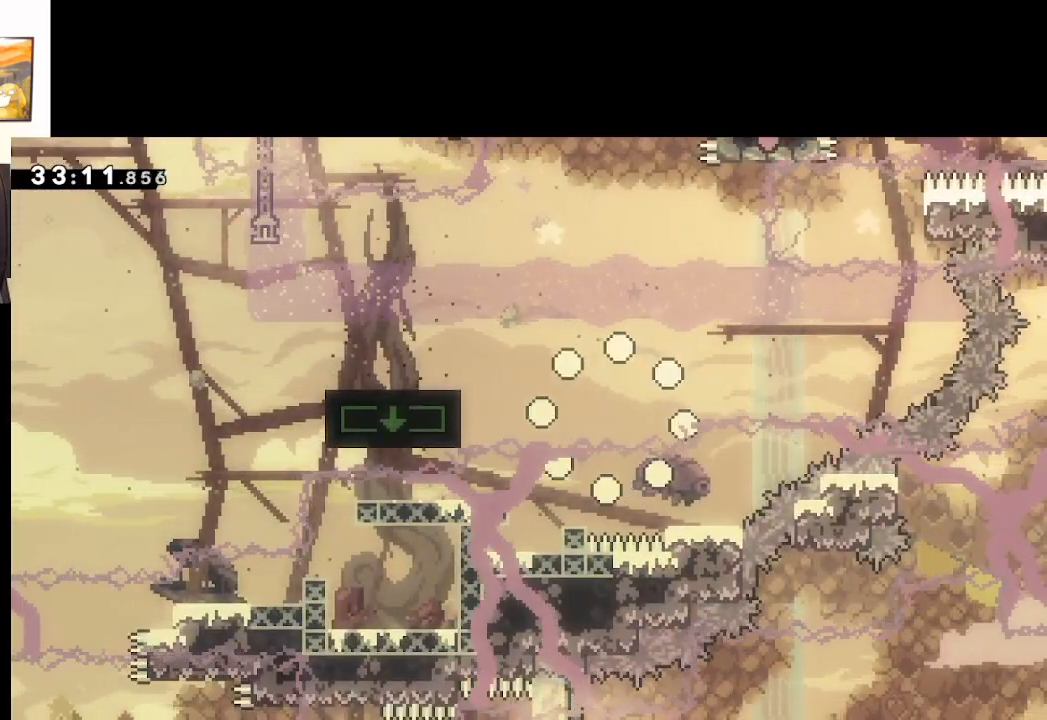
{"buttons": [], "left_stick": "center", "right_stick": "center", "events": []}
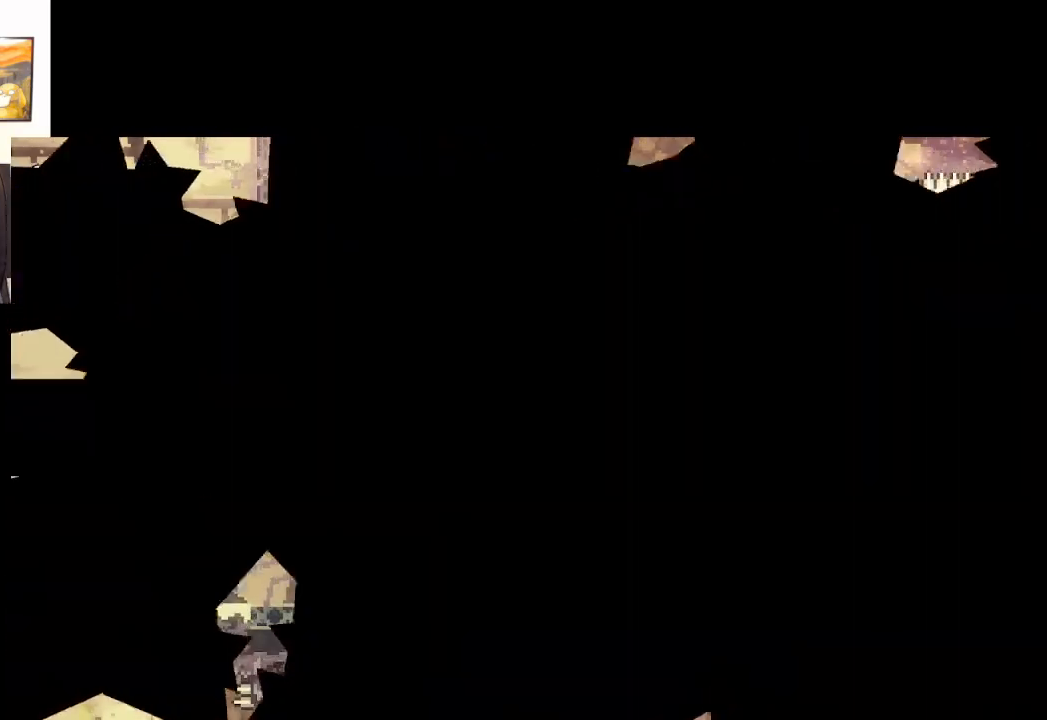
{"buttons": [], "left_stick": "center", "right_stick": "center", "events": []}
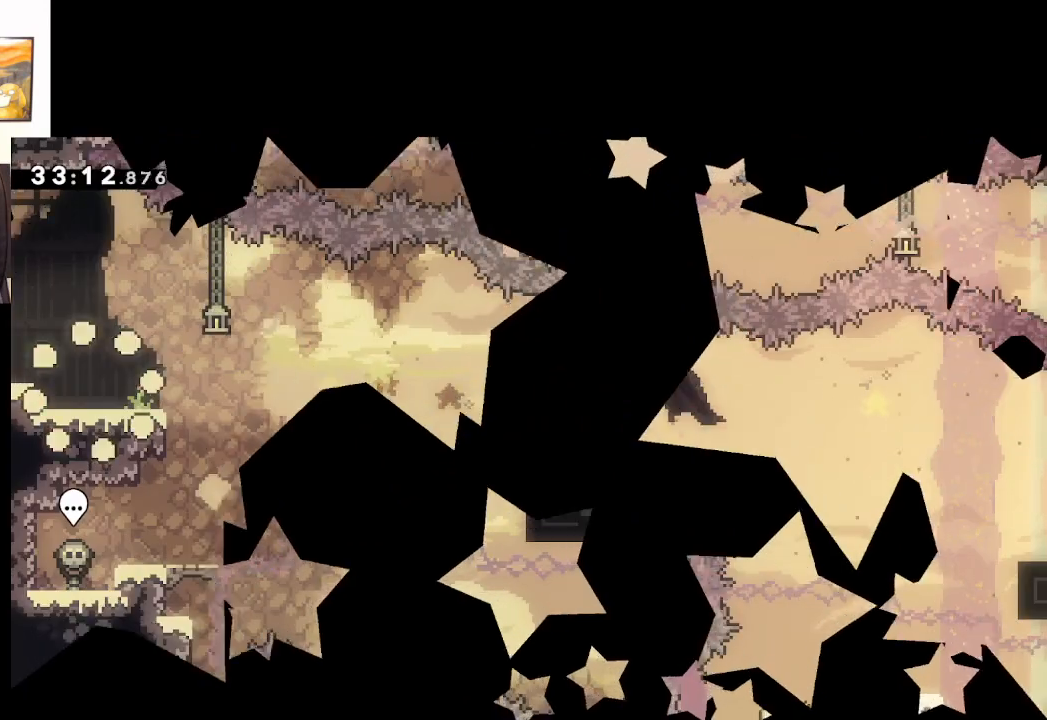
{"buttons": [], "left_stick": "center", "right_stick": "center", "events": []}
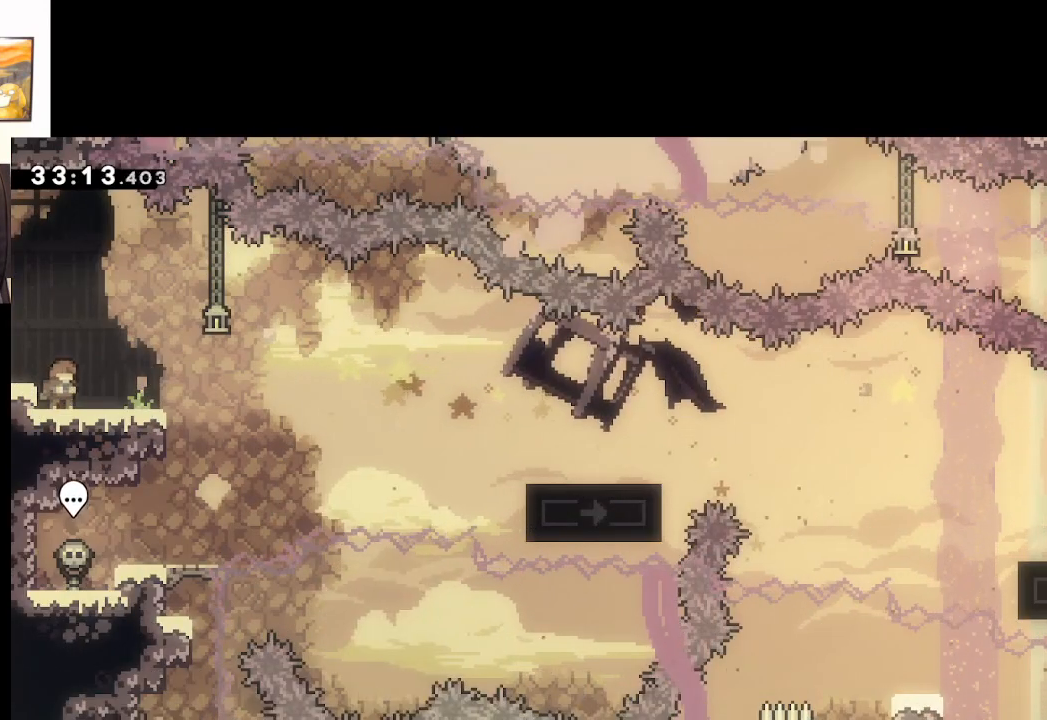
{"buttons": [], "left_stick": "right", "right_stick": "center", "events": [[317, "left_stick", "right"], [367, "A", "down"], [483, "A", "up"]]}
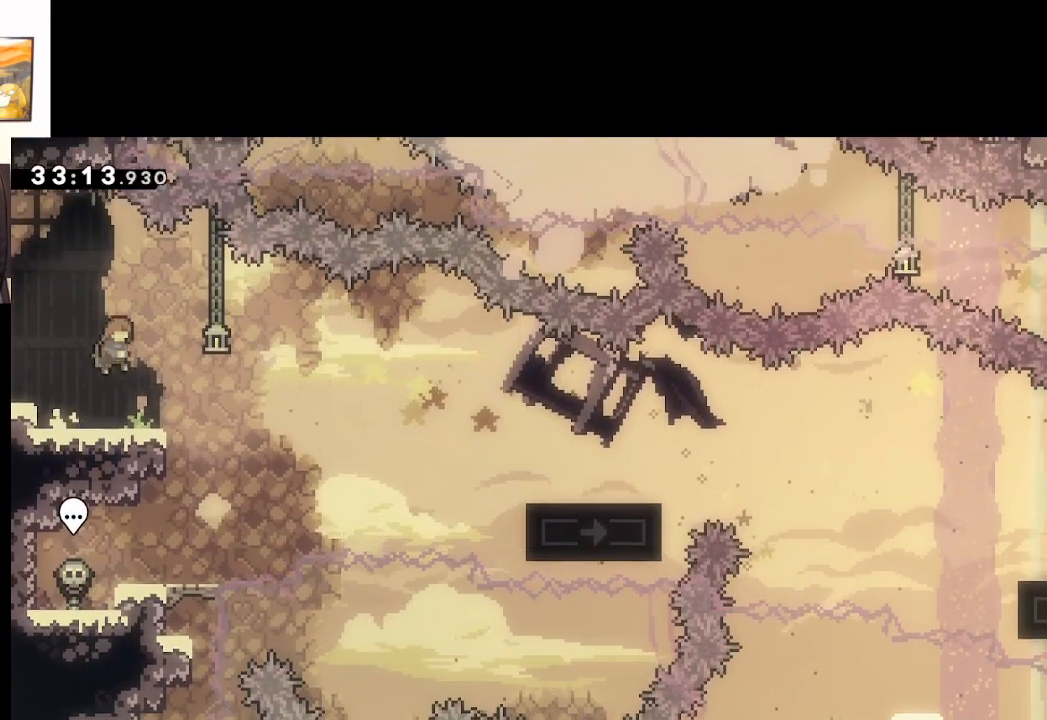
{"buttons": [], "left_stick": "up-left", "right_stick": "center", "events": [[283, "left_stick", "up-left"]]}
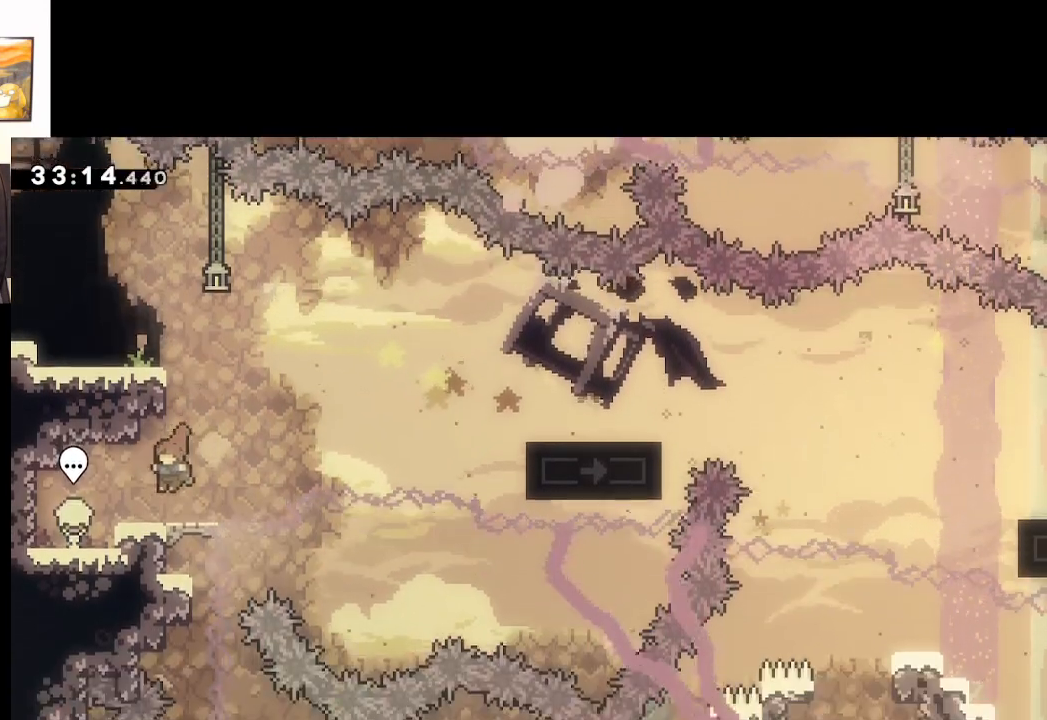
{"buttons": ["B"], "left_stick": "center", "right_stick": "center", "events": [[333, "left_stick", "center"], [500, "B", "down"]]}
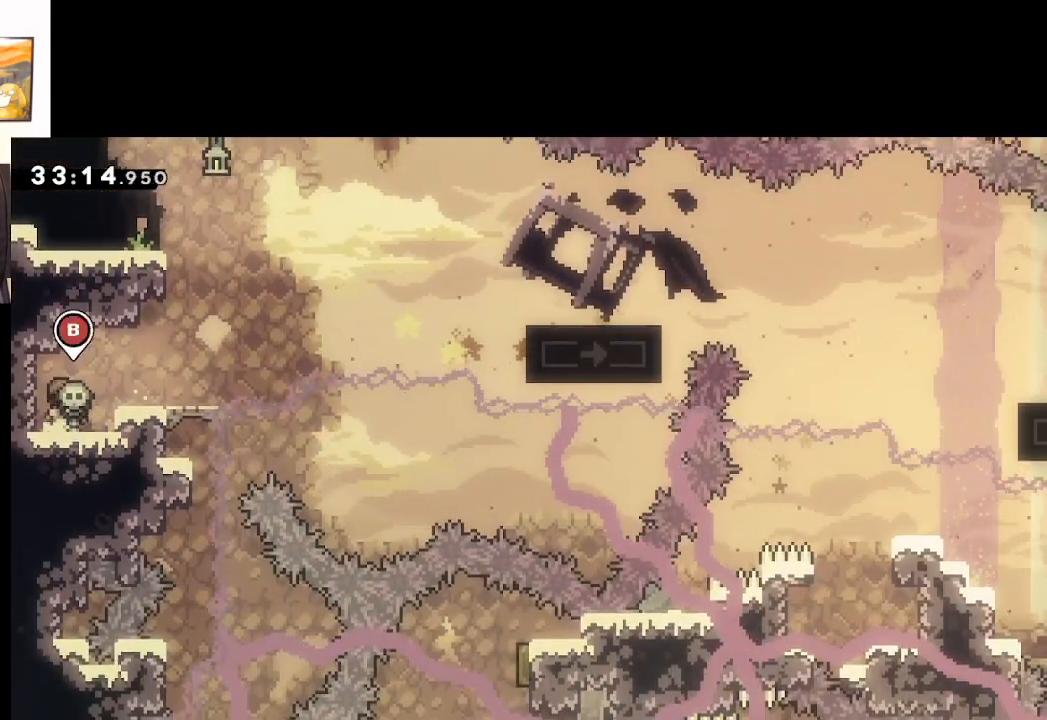
{"buttons": [], "left_stick": "down-right", "right_stick": "center", "events": [[100, "left_stick", "right"], [150, "B", "up"], [150, "left_stick", "down-right"]]}
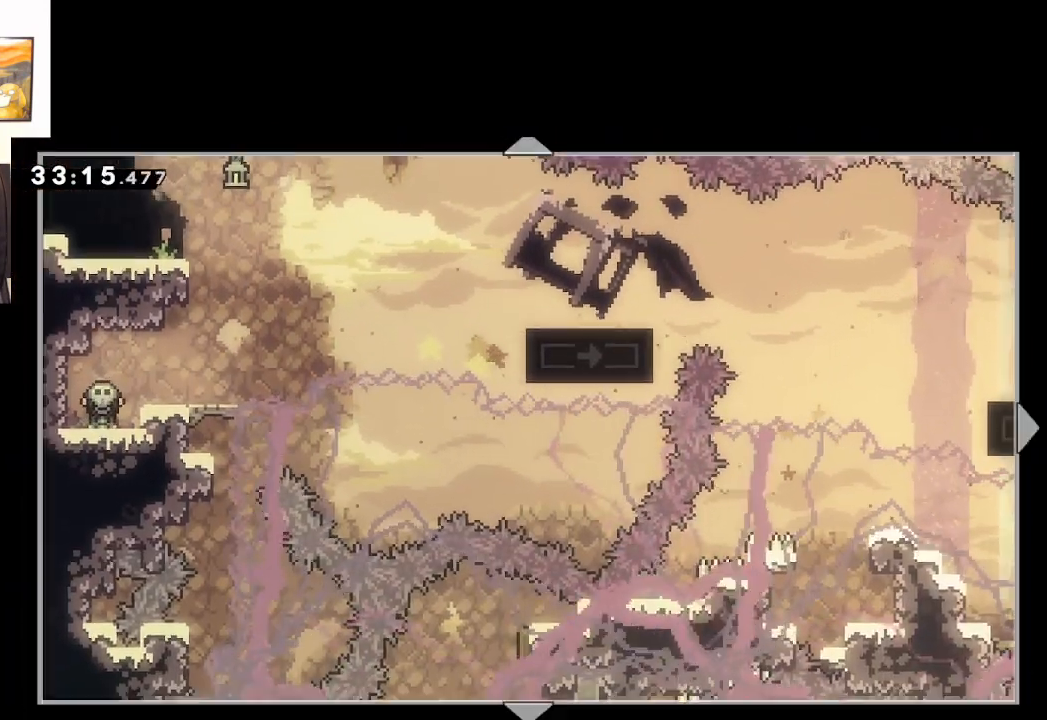
{"buttons": [], "left_stick": "down-right", "right_stick": "center", "events": []}
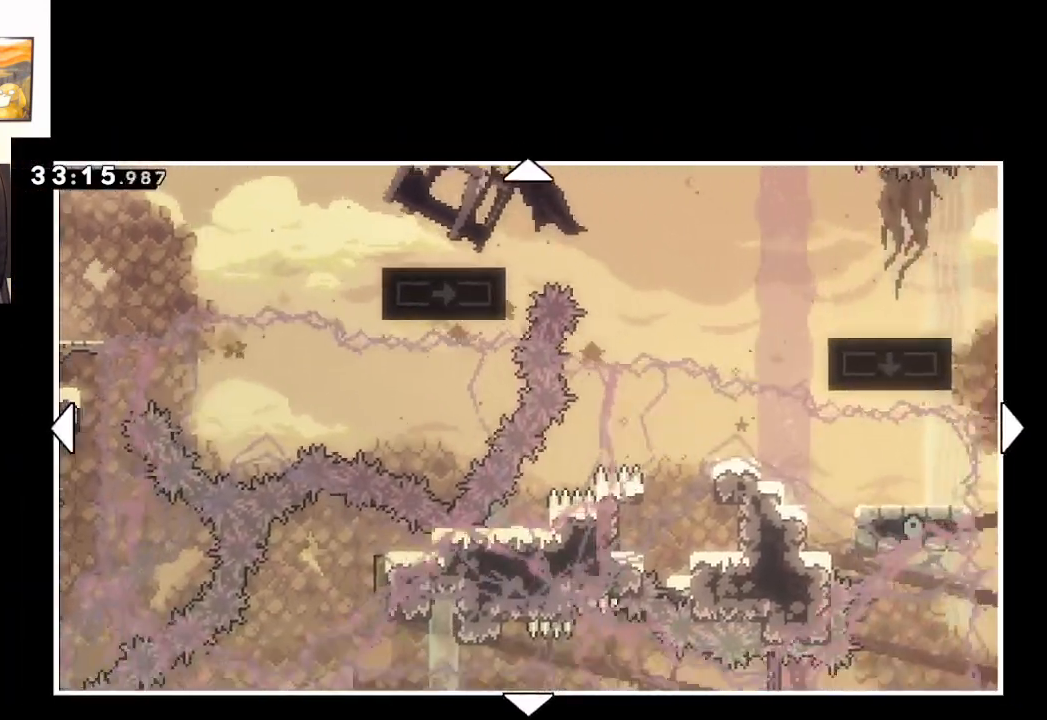
{"buttons": [], "left_stick": "up-right", "right_stick": "center", "events": [[333, "left_stick", "up-right"]]}
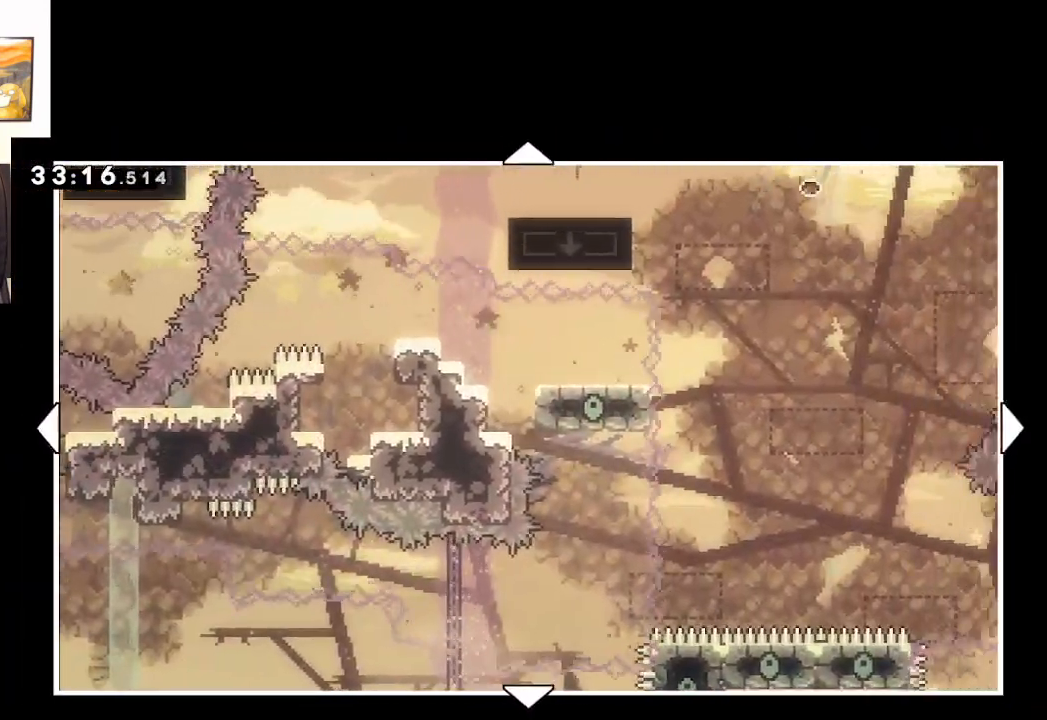
{"buttons": [], "left_stick": "down", "right_stick": "center", "events": [[200, "left_stick", "center"], [450, "left_stick", "down"]]}
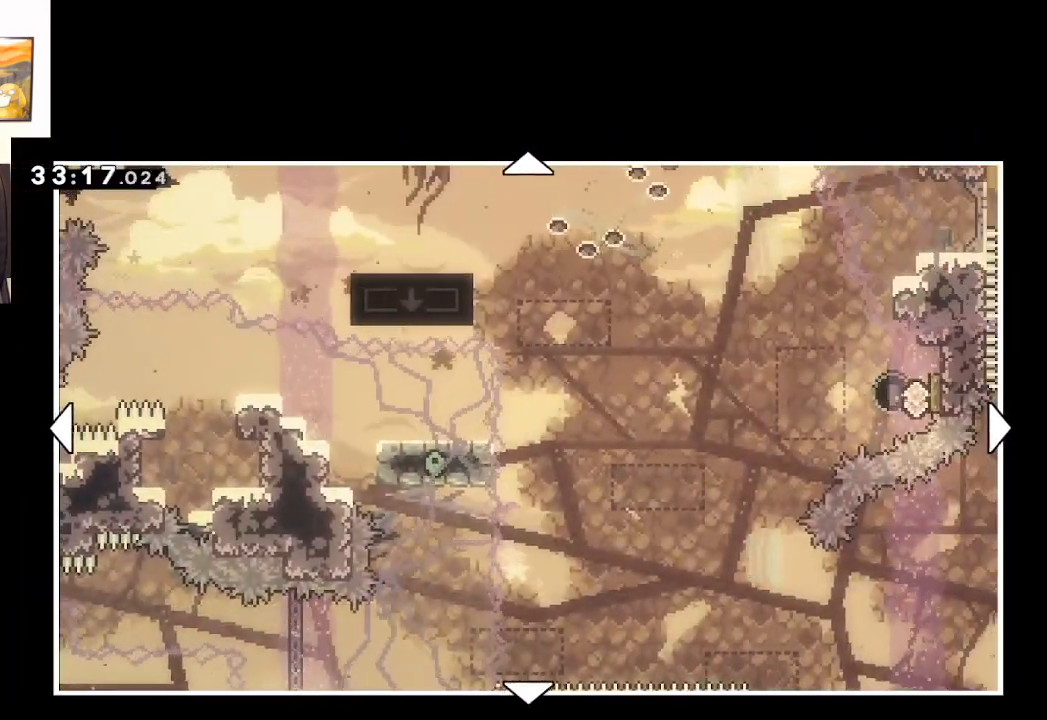
{"buttons": [], "left_stick": "down", "right_stick": "center", "events": [[233, "left_stick", "center"], [383, "left_stick", "down"]]}
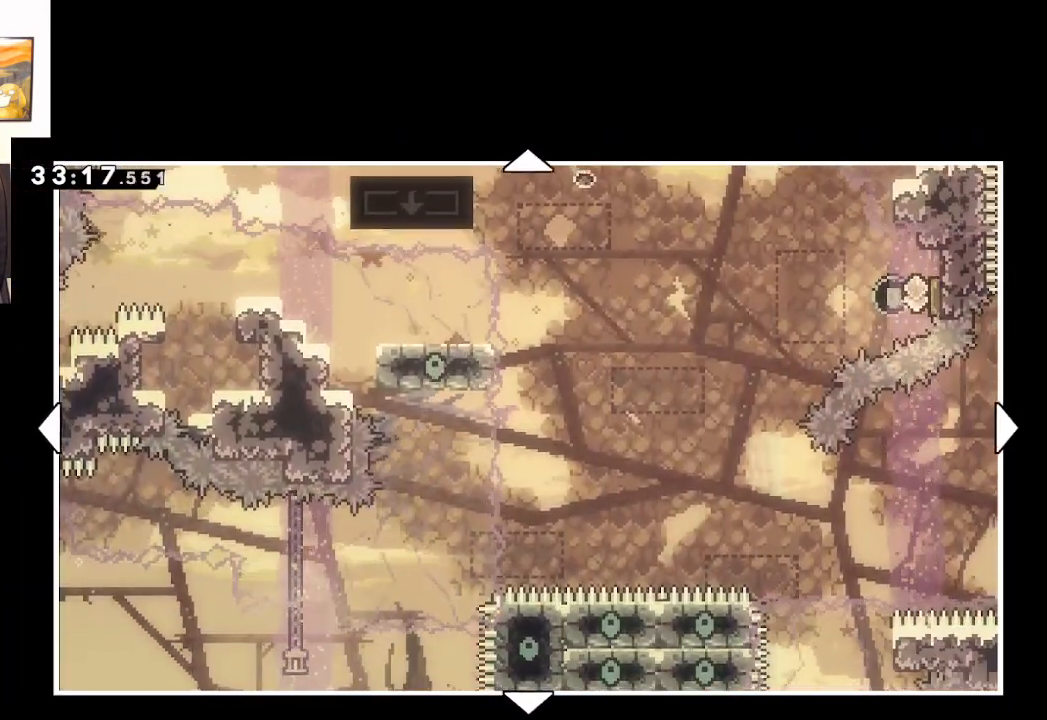
{"buttons": [], "left_stick": "center", "right_stick": "center", "events": [[167, "left_stick", "center"], [333, "left_stick", "down"], [483, "left_stick", "center"]]}
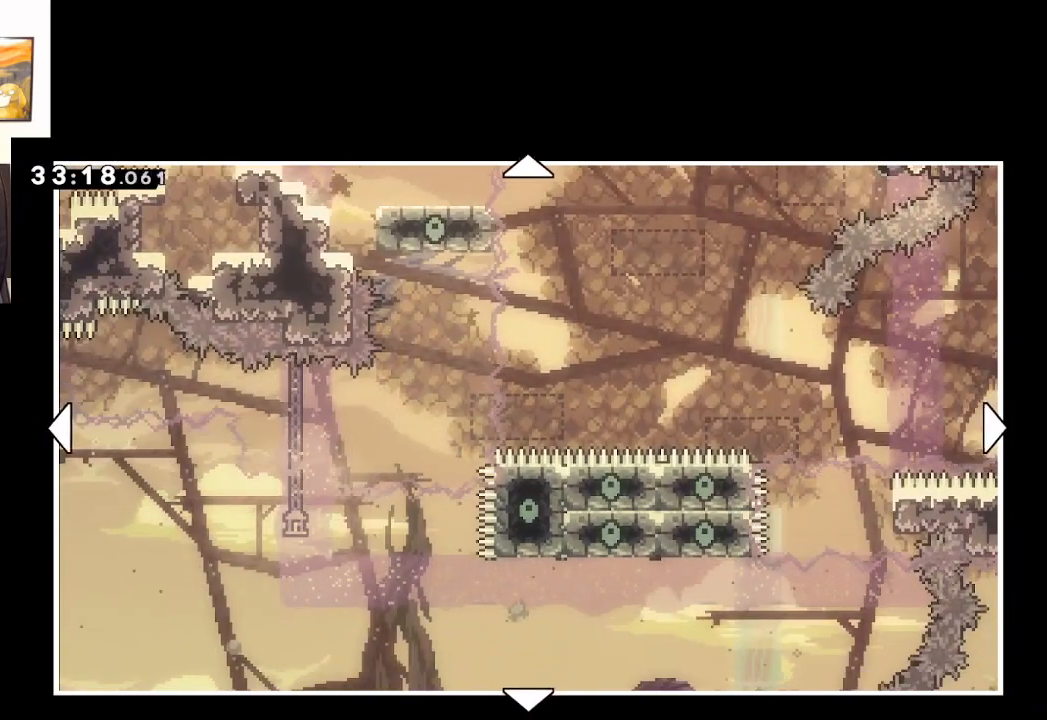
{"buttons": [], "left_stick": "center", "right_stick": "center", "events": []}
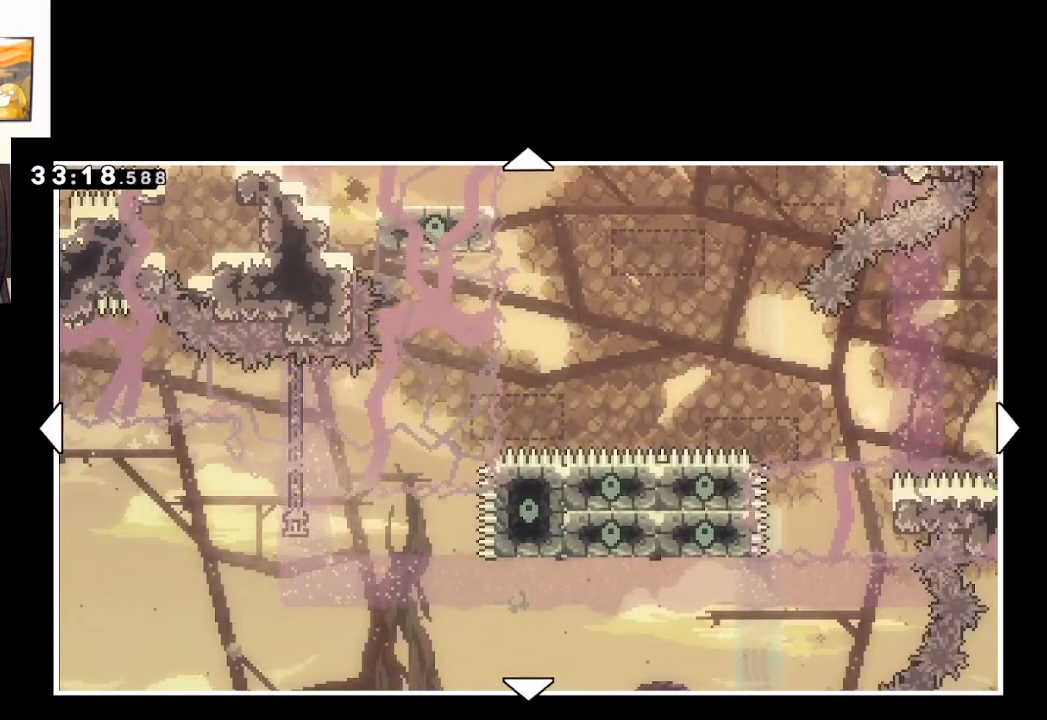
{"buttons": [], "left_stick": "center", "right_stick": "center", "events": []}
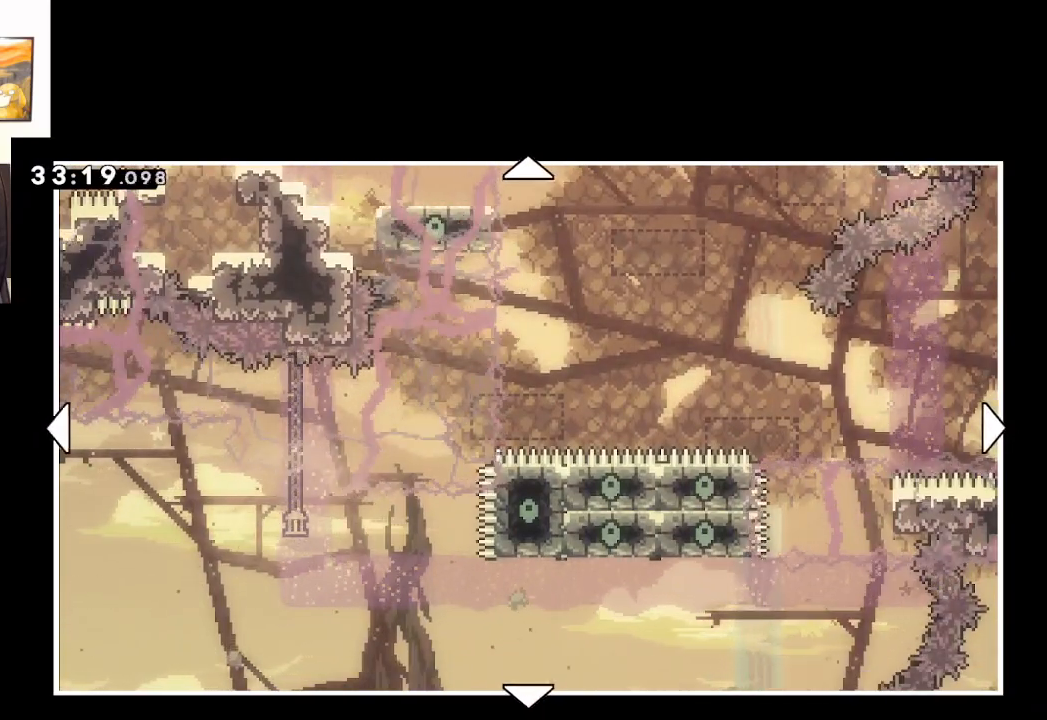
{"buttons": [], "left_stick": "center", "right_stick": "center", "events": []}
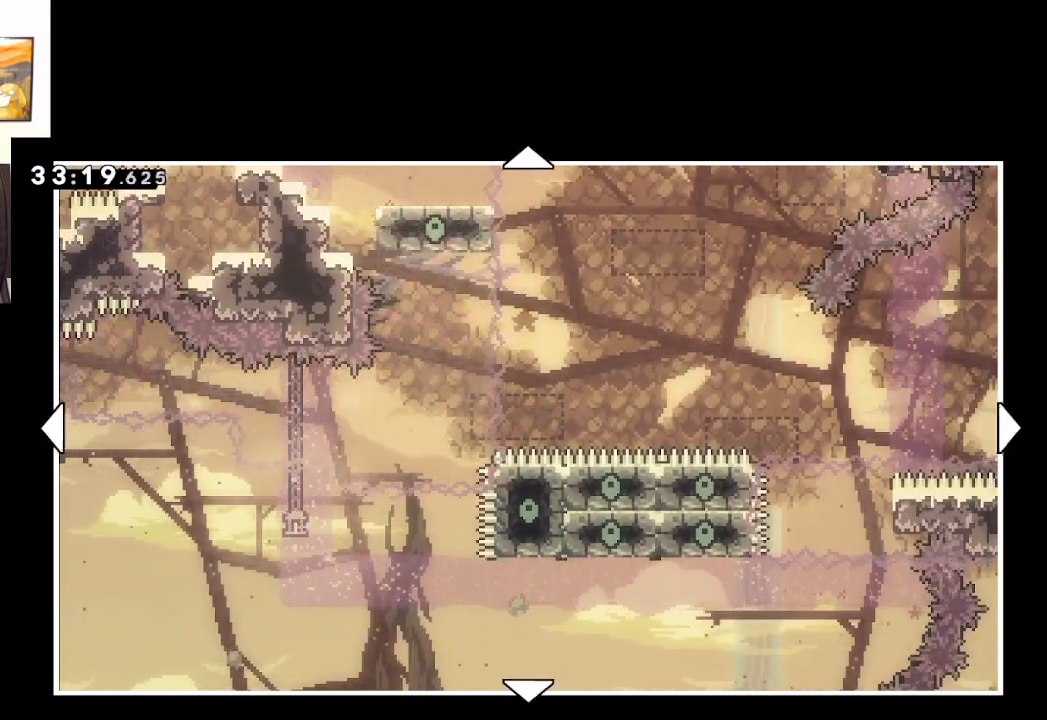
{"buttons": [], "left_stick": "up", "right_stick": "center", "events": [[433, "left_stick", "up"]]}